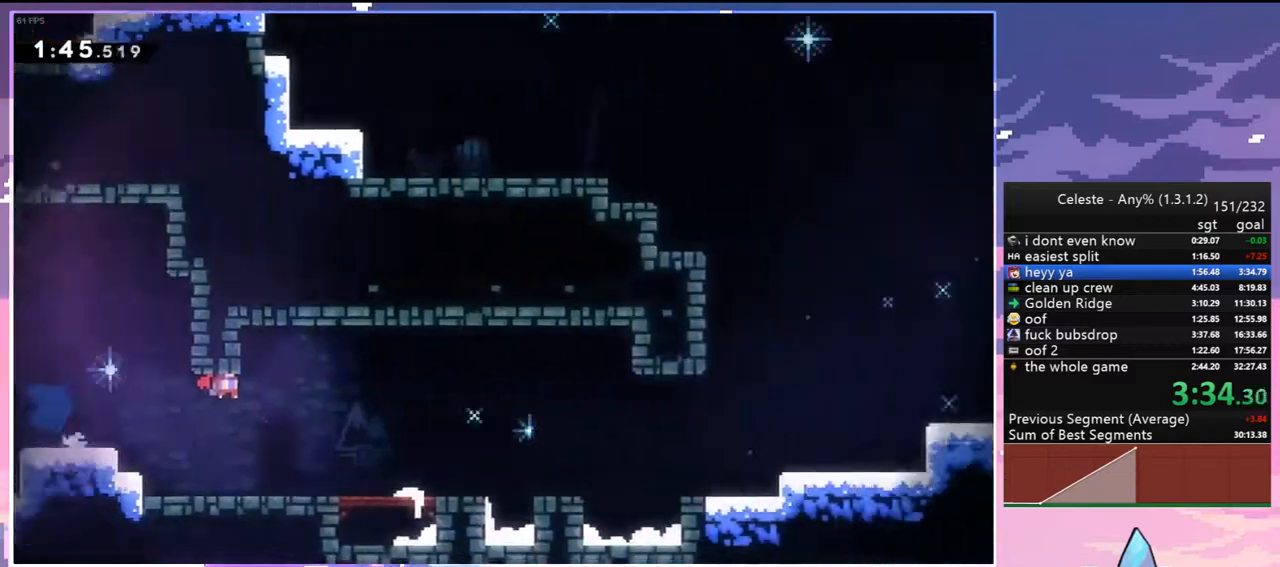
Gameplay with keyboard; each line is a JSON object with the keys held at the frame after it. "events" lists presses ("down") and releases ("up") of "dash", "down", "grab", "jump", "jump2", "left", "menu", "right", "skip" and "up" between this image and that frame as [ms after this image, input, new state], when the widget could be followed in between. No other keys are recorded. Mouse input is not recorded. Key names are as the overlay labels them; some are game actions (e.g. jump) rather than physical keys.
{"keys": ["dash", "down", "right"], "events": [[233, "jump2", "up"], [367, "dash", "down"]]}
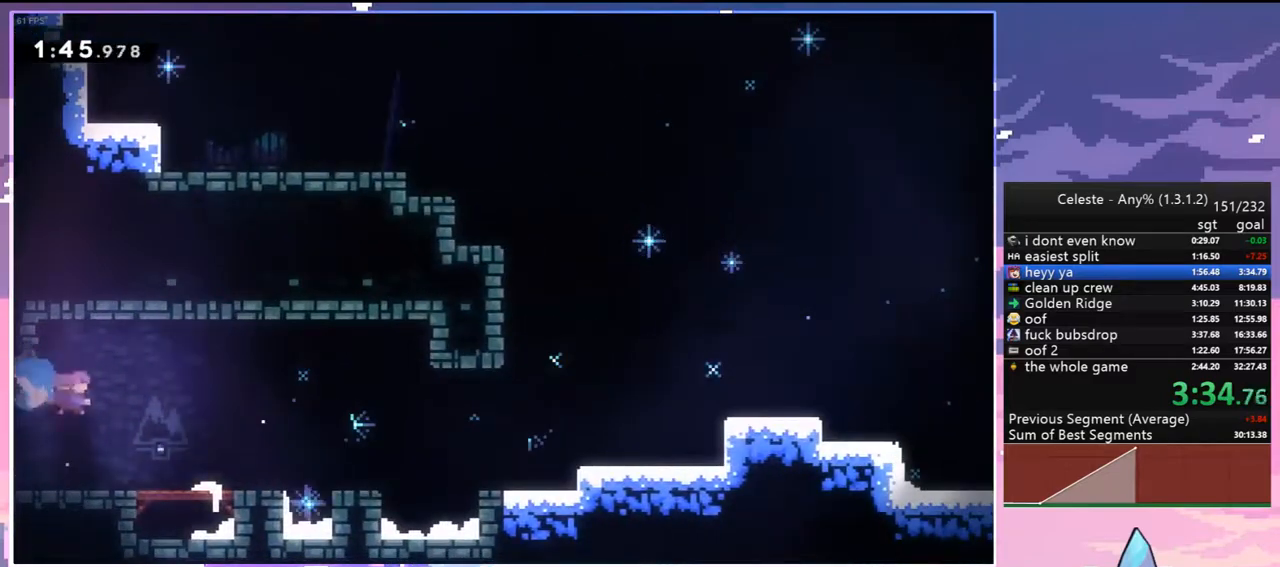
{"keys": ["jump2", "right"], "events": [[50, "dash", "up"], [150, "jump2", "down"], [200, "down", "up"]]}
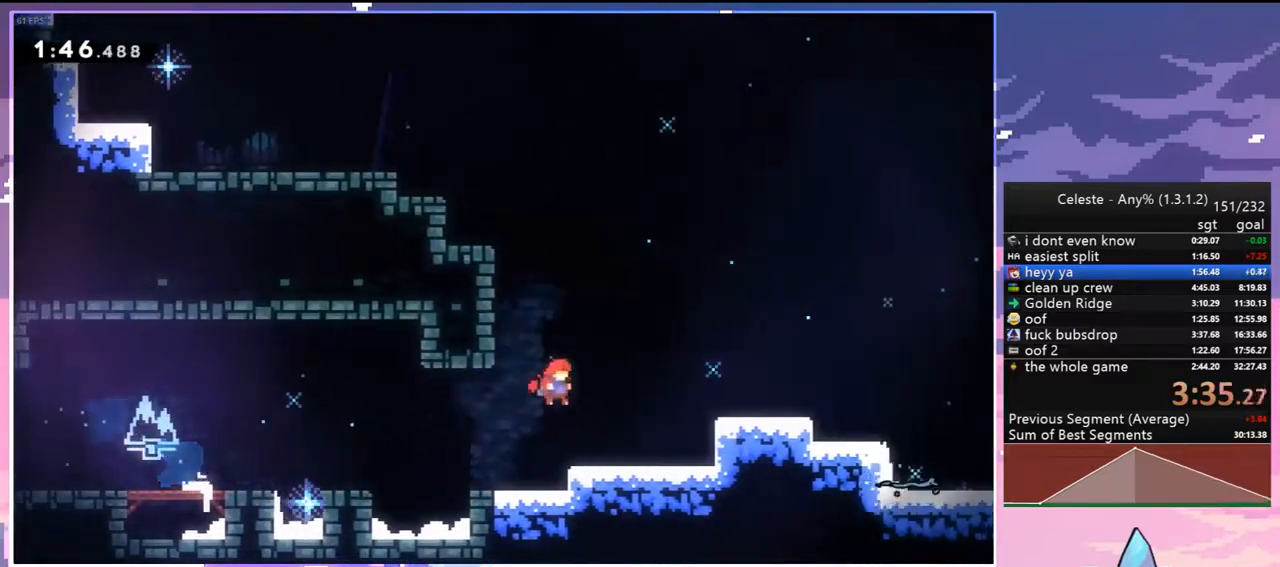
{"keys": ["dash", "down", "jump2", "right"], "events": [[67, "dash", "down"], [117, "jump2", "up"], [217, "dash", "up"], [300, "dash", "down"], [300, "down", "down"], [450, "jump2", "down"]]}
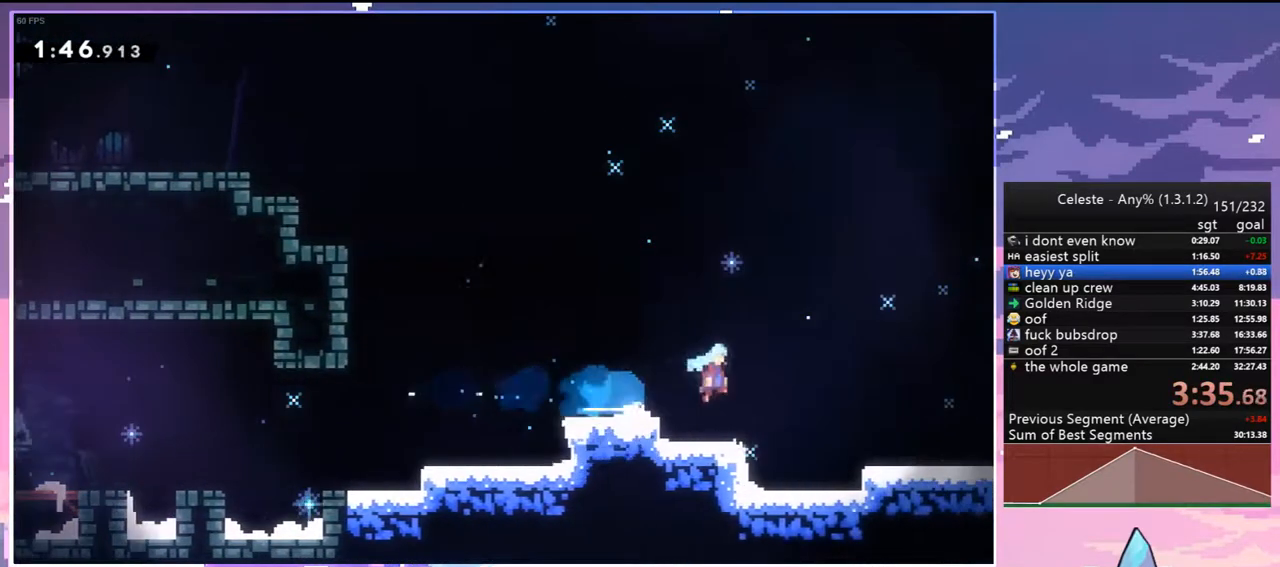
{"keys": ["jump2", "right"], "events": [[33, "dash", "up"], [33, "jump2", "up"], [233, "dash", "down"], [317, "jump2", "down"], [417, "dash", "up"], [467, "down", "up"]]}
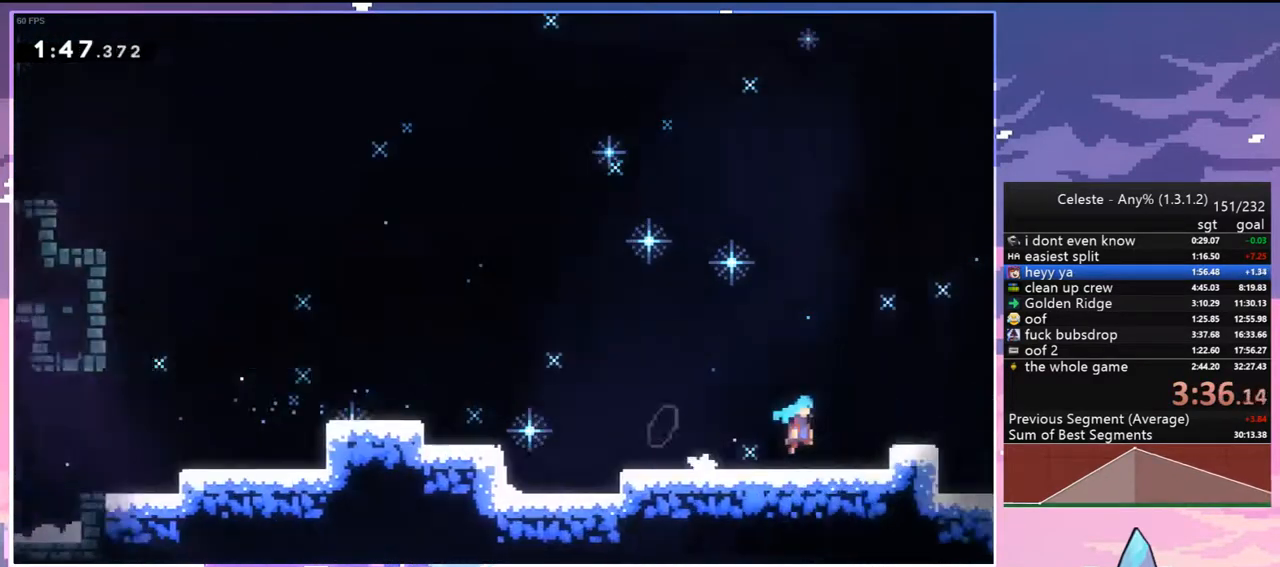
{"keys": ["jump2", "right"], "events": []}
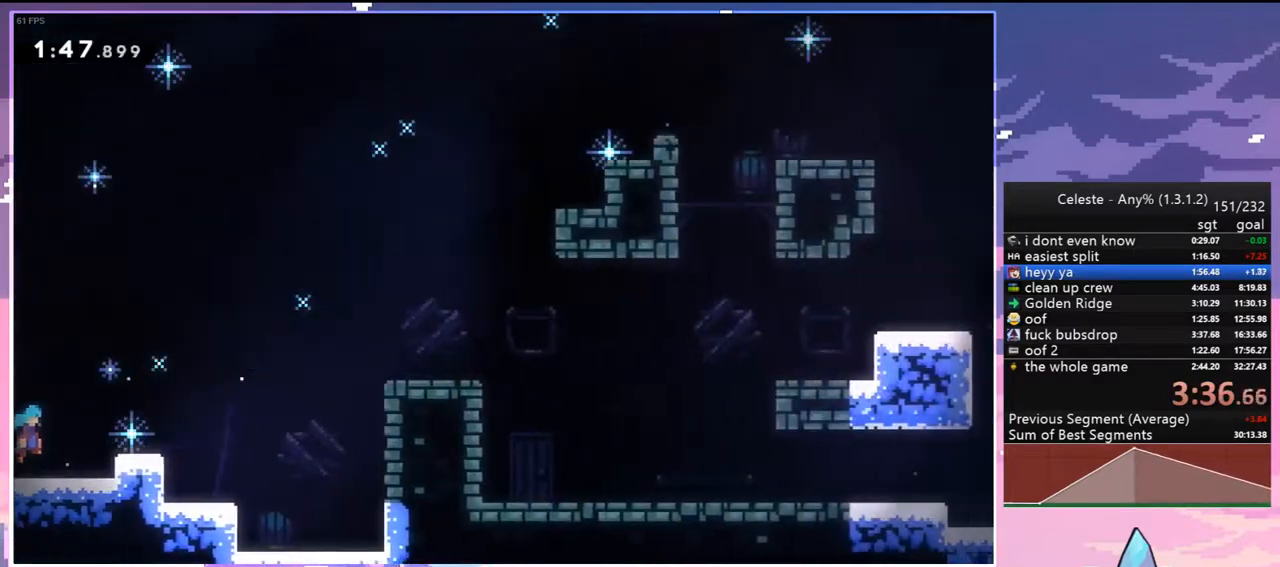
{"keys": ["jump2", "right"], "events": [[167, "dash", "down"], [217, "jump2", "up"], [350, "jump2", "down"], [450, "dash", "up"]]}
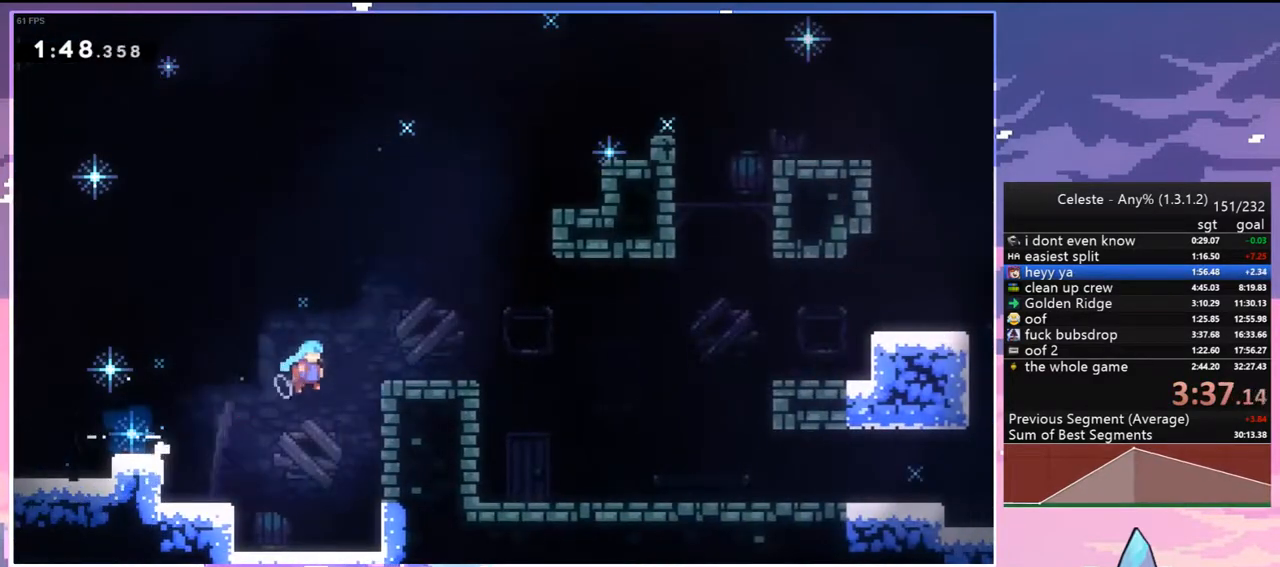
{"keys": ["down", "right"], "events": [[83, "down", "down"], [183, "jump2", "up"], [267, "dash", "down"], [367, "jump2", "down"], [417, "dash", "up"], [417, "jump2", "up"]]}
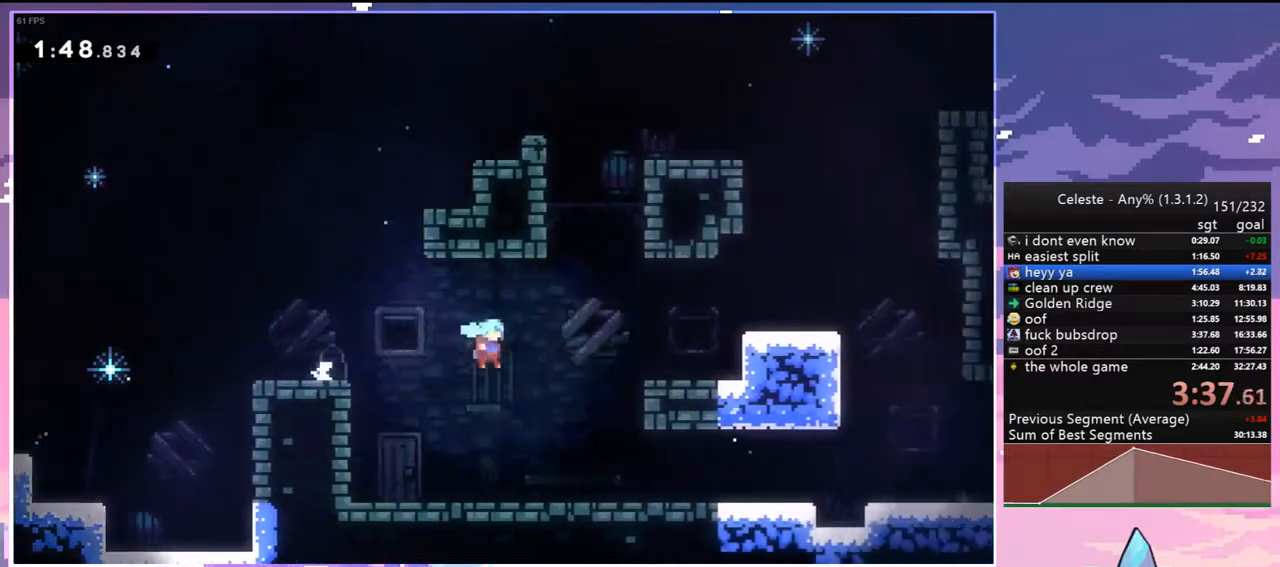
{"keys": ["dash", "down", "right"], "events": [[100, "right", "up"], [150, "right", "down"], [333, "dash", "down"]]}
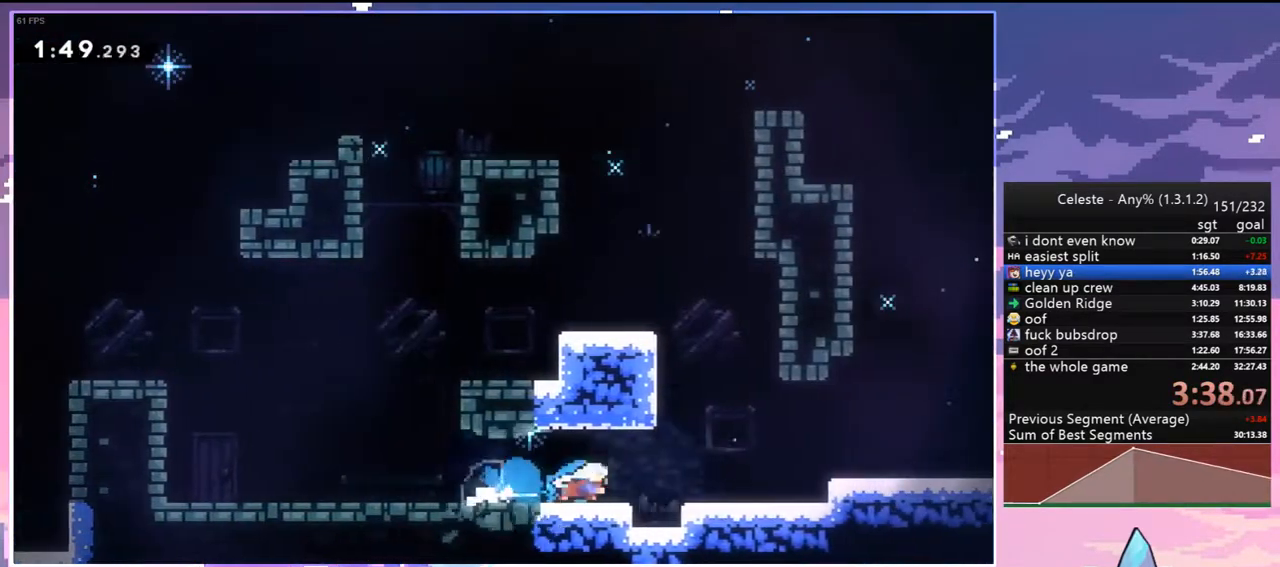
{"keys": ["down", "right"], "events": [[17, "jump2", "down"], [67, "dash", "up"], [267, "dash", "down"], [267, "jump2", "up"], [400, "jump2", "down"], [450, "dash", "up"], [450, "jump2", "up"]]}
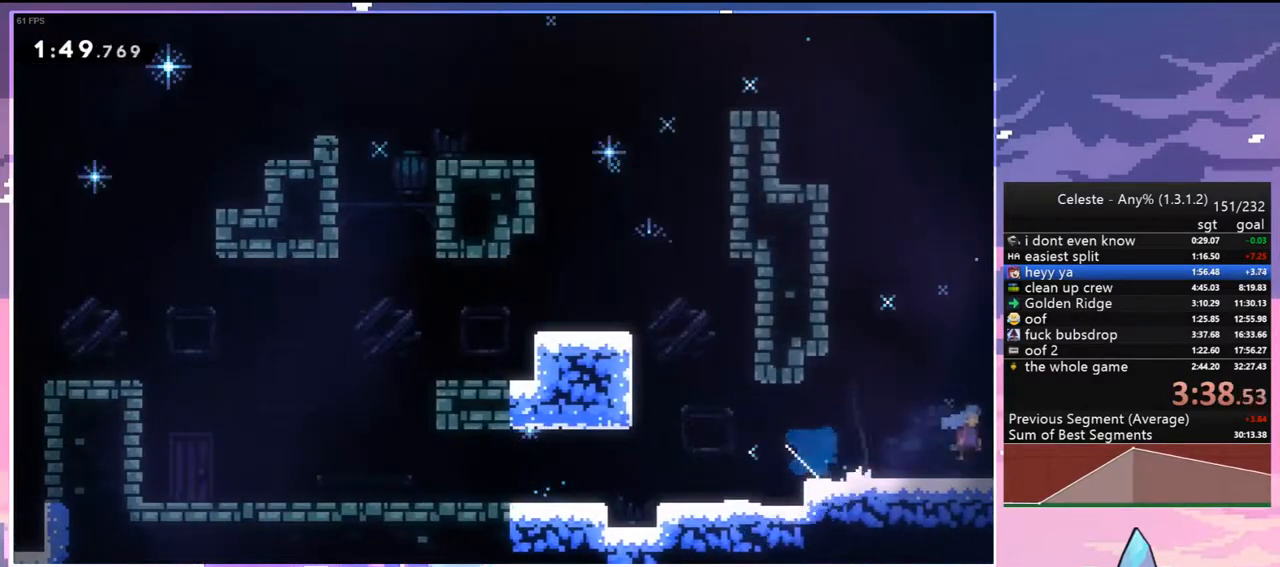
{"keys": ["right"], "events": [[183, "down", "up"]]}
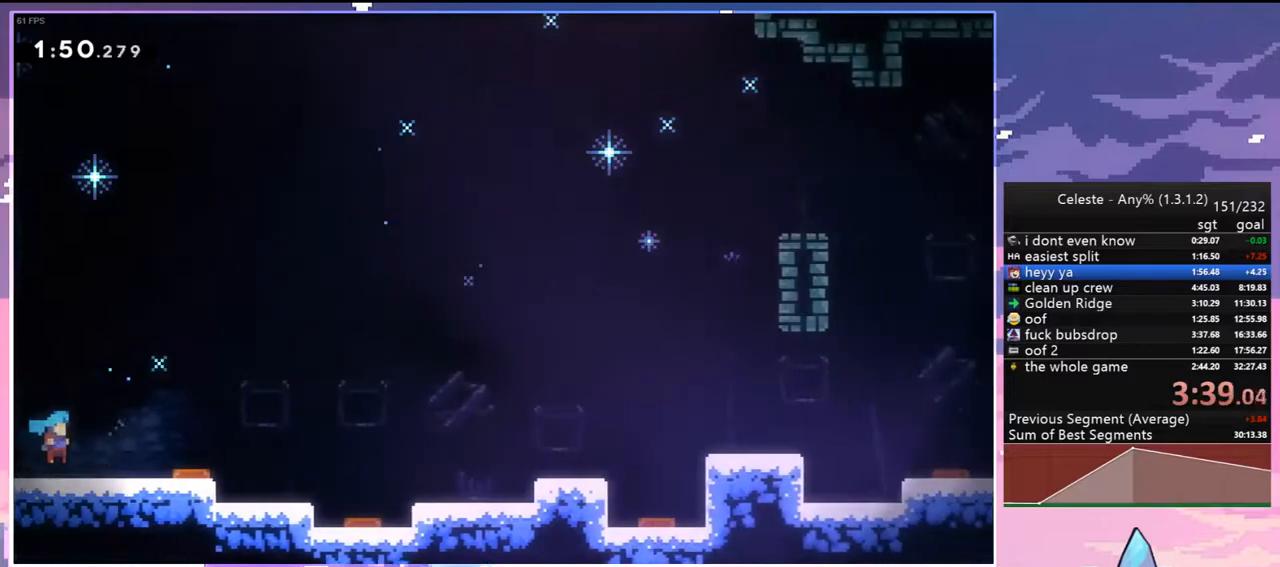
{"keys": ["right"], "events": [[283, "jump2", "down"], [433, "jump2", "up"]]}
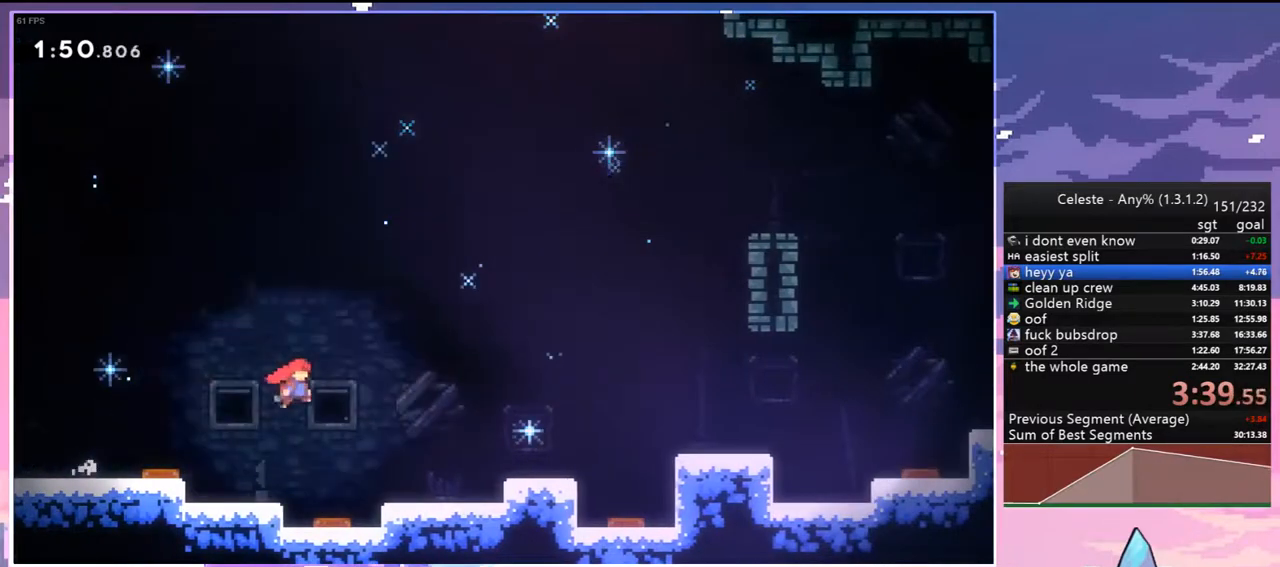
{"keys": ["down", "right"], "events": [[17, "dash", "down"], [167, "dash", "up"], [500, "down", "down"]]}
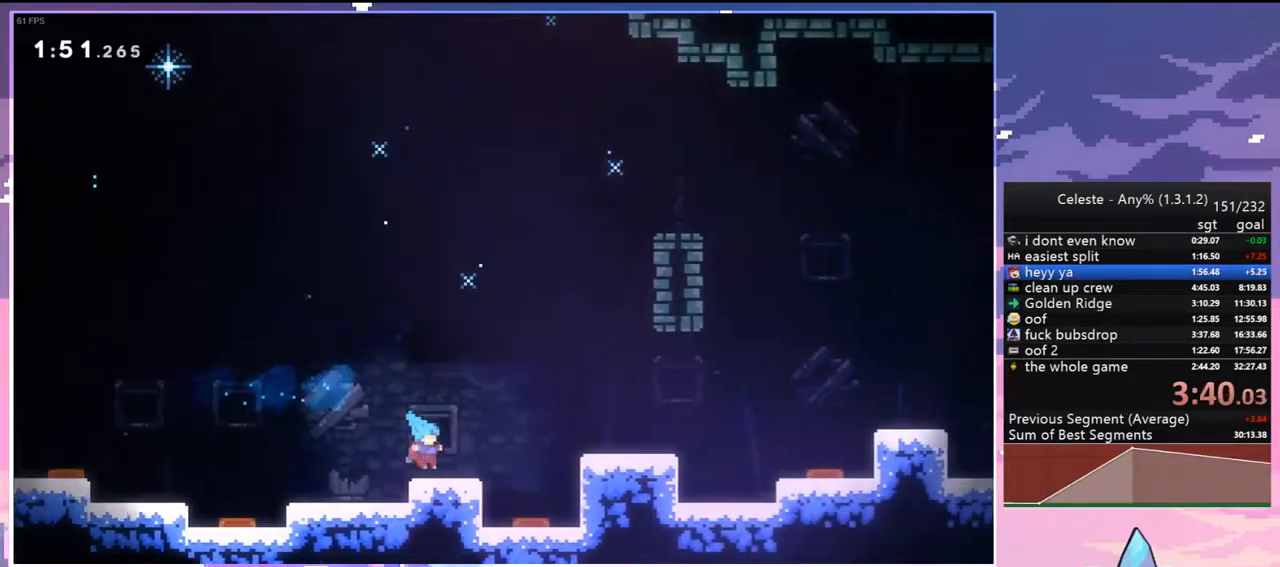
{"keys": ["down", "grab", "jump", "jump2", "right"], "events": [[33, "dash", "down"], [183, "grab", "down"], [233, "jump2", "down"], [267, "dash", "up"], [267, "jump", "down"]]}
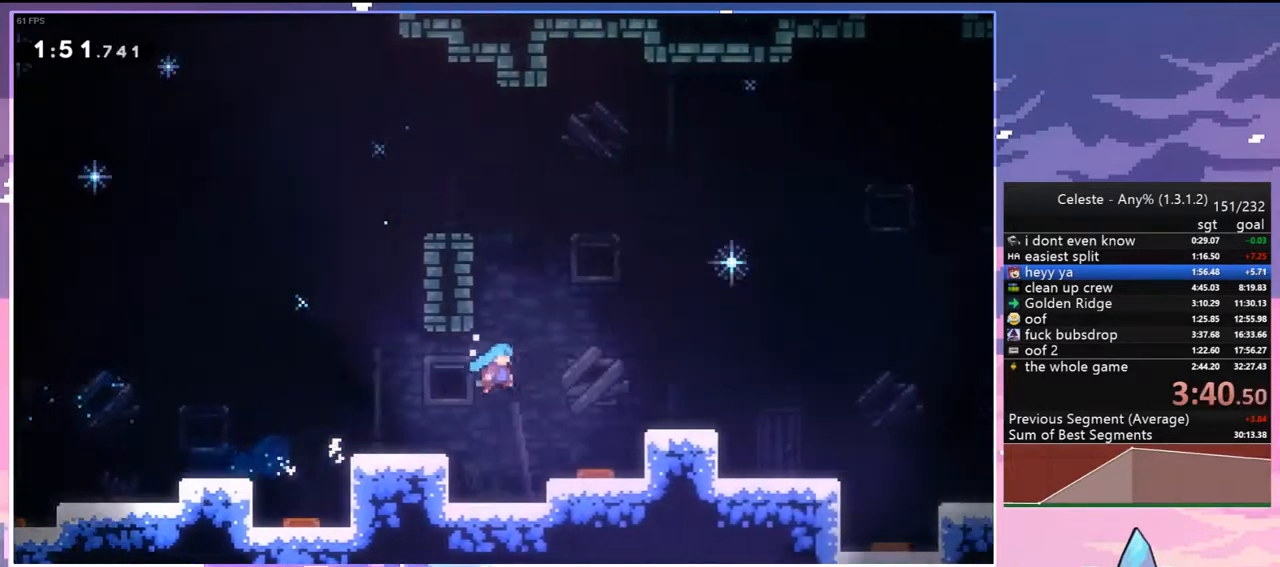
{"keys": ["down", "right"], "events": [[50, "jump", "up"], [100, "grab", "up"], [150, "jump2", "up"], [200, "down", "up"], [200, "right", "up"], [333, "dash", "down"], [333, "down", "down"], [333, "right", "down"], [383, "jump2", "down"], [433, "dash", "up"], [433, "jump2", "up"]]}
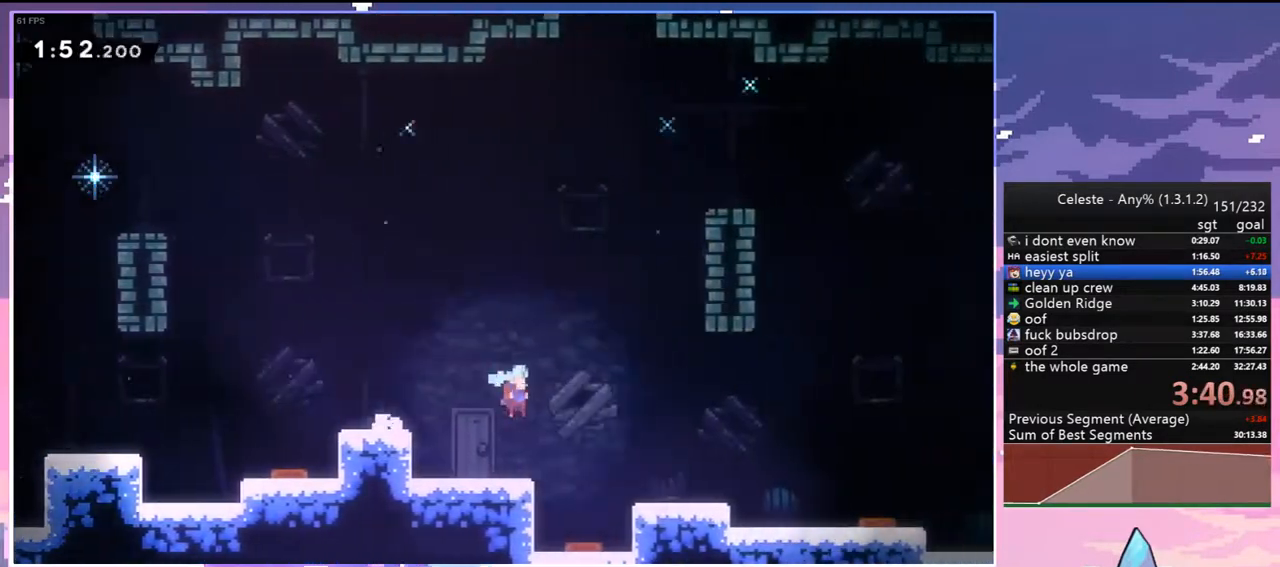
{"keys": ["down", "jump2", "right"], "events": [[267, "jump2", "down"]]}
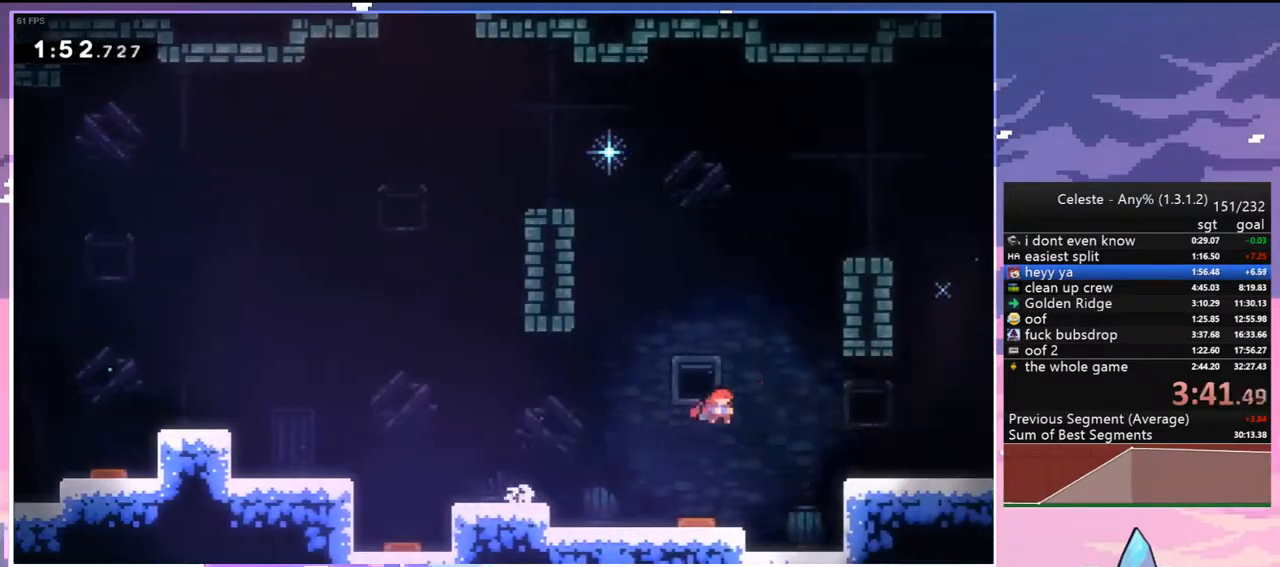
{"keys": ["down", "jump2", "right"], "events": [[33, "jump2", "up"], [183, "dash", "down"], [367, "jump2", "down"], [417, "dash", "up"]]}
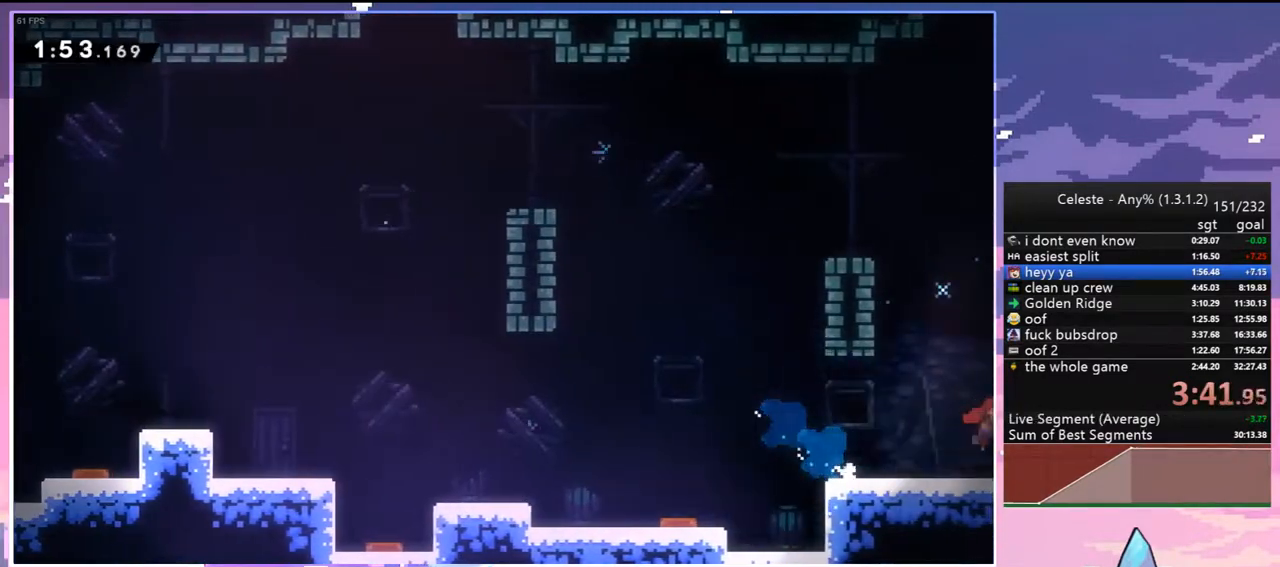
{"keys": ["jump2", "right"], "events": [[150, "down", "up"]]}
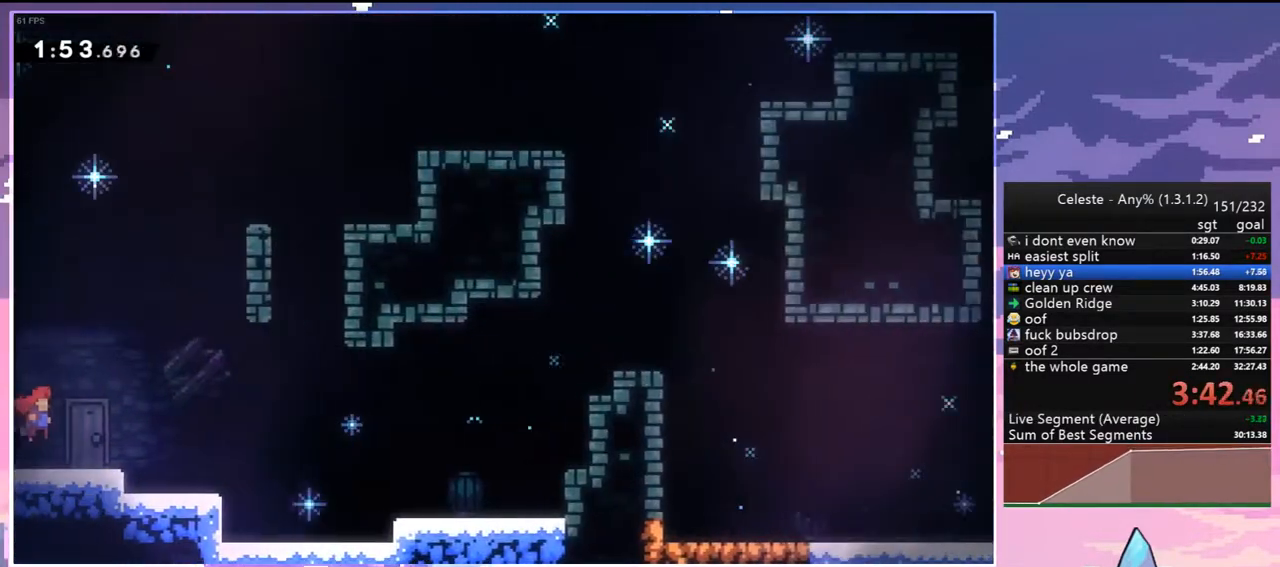
{"keys": ["jump2", "right"], "events": [[167, "down", "down"], [217, "dash", "down"], [250, "jump2", "up"], [450, "down", "up"], [450, "jump2", "down"], [483, "dash", "up"]]}
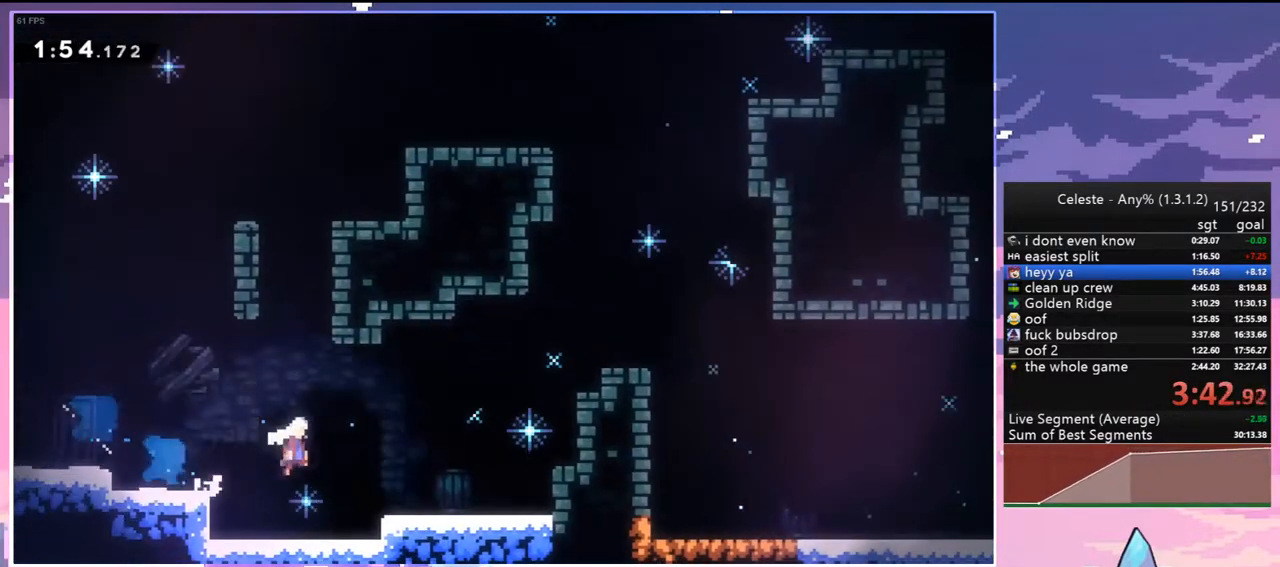
{"keys": ["right", "up"], "events": [[33, "up", "down"], [233, "dash", "down"], [267, "jump2", "up"], [317, "grab", "down"], [367, "jump2", "down"], [467, "dash", "up"], [500, "grab", "up"], [500, "jump2", "up"]]}
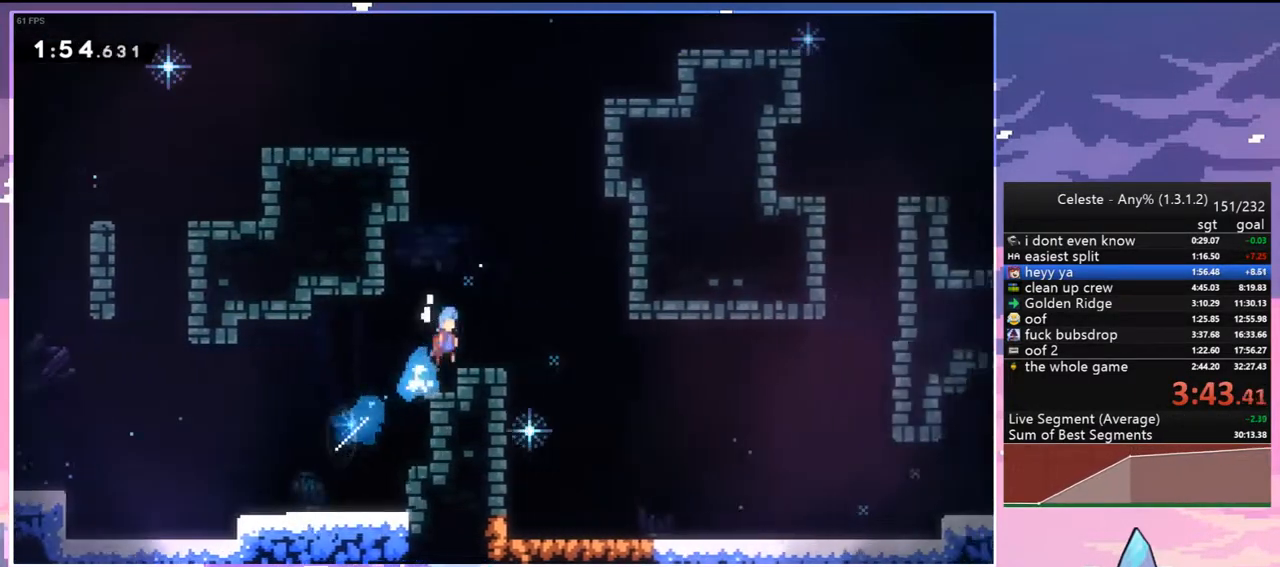
{"keys": ["down", "right"], "events": [[50, "up", "up"], [200, "down", "down"]]}
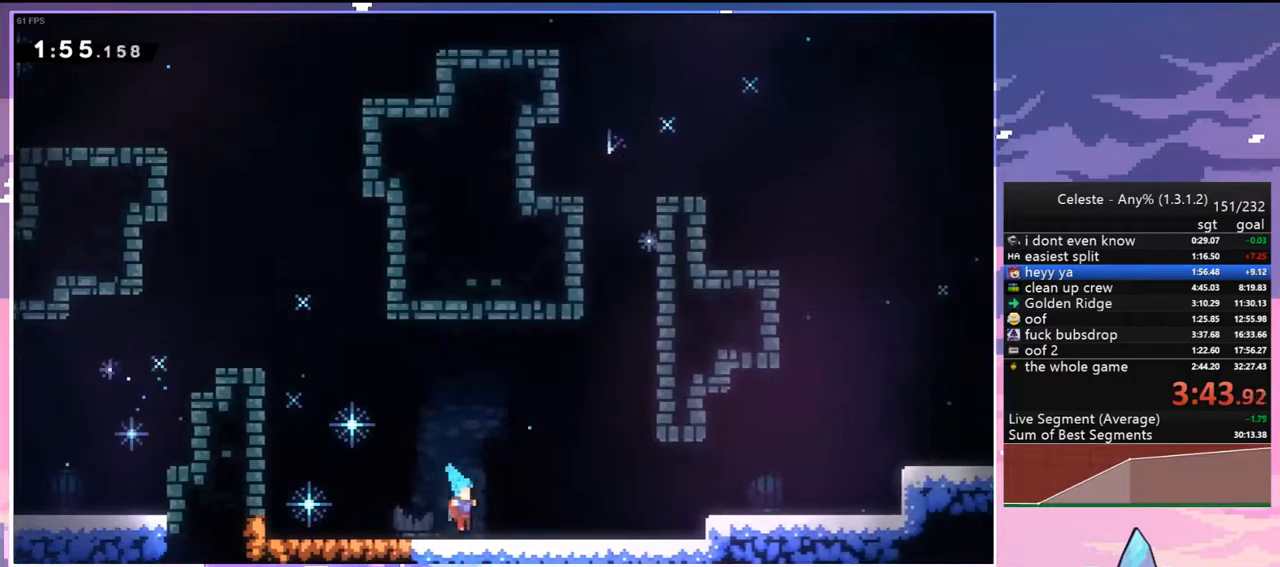
{"keys": ["jump2", "right"], "events": [[17, "dash", "down"], [117, "jump2", "down"], [217, "dash", "up"], [217, "down", "up"], [350, "jump2", "up"], [400, "jump2", "down"]]}
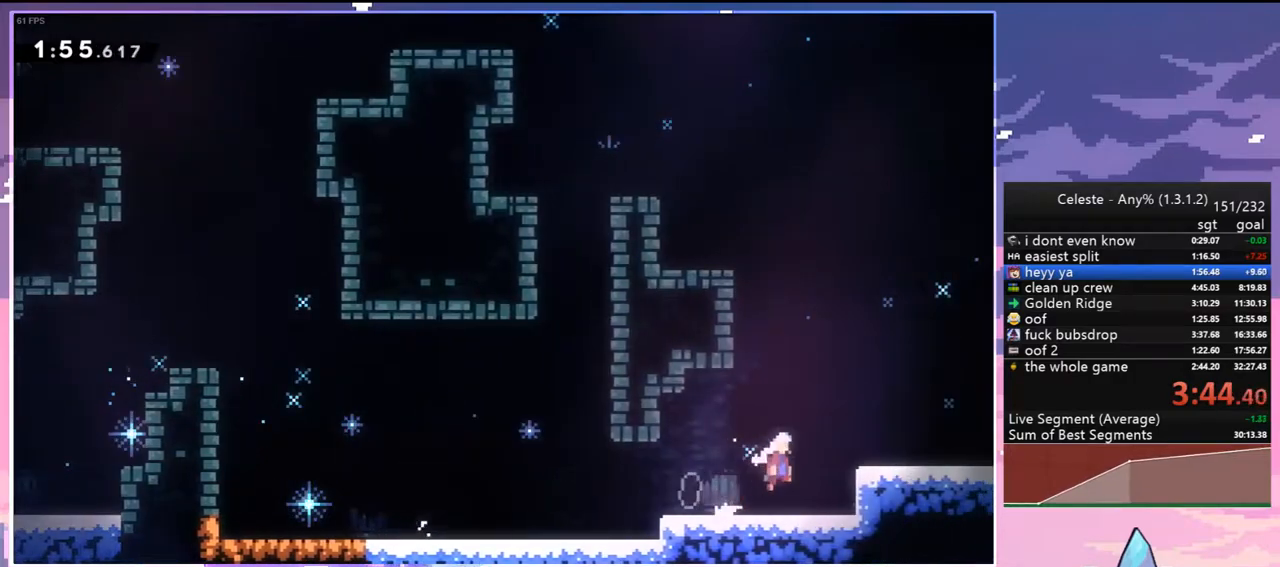
{"keys": ["right"], "events": [[83, "down", "down"], [83, "jump2", "up"], [133, "dash", "down"], [183, "jump2", "down"], [267, "dash", "up"], [267, "jump2", "up"], [317, "down", "up"]]}
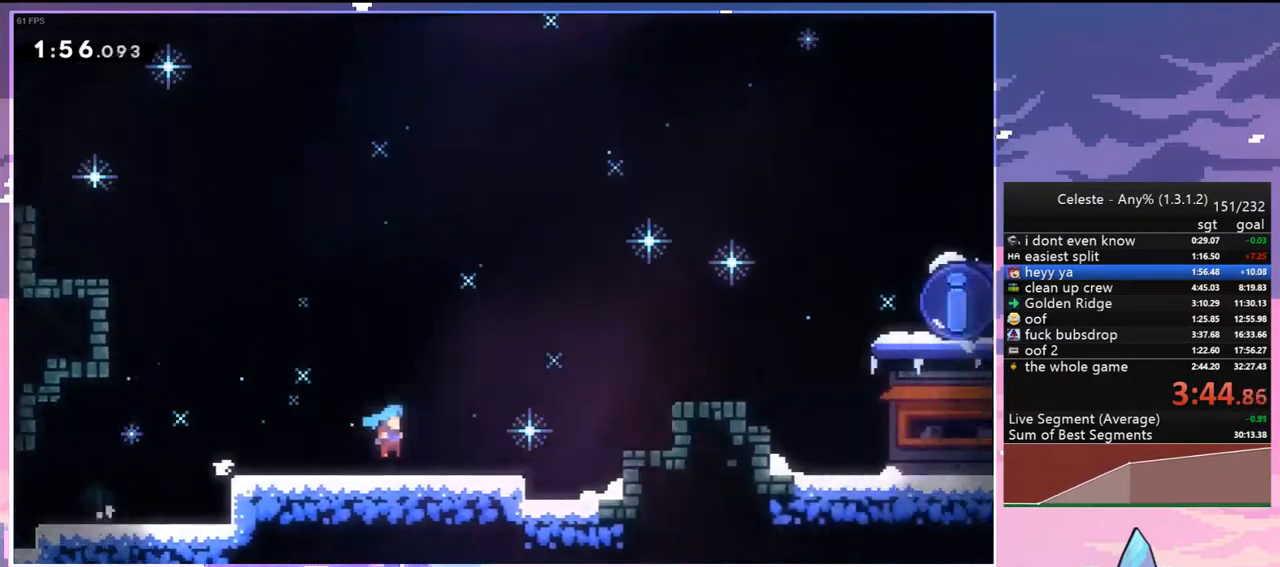
{"keys": ["right"], "events": []}
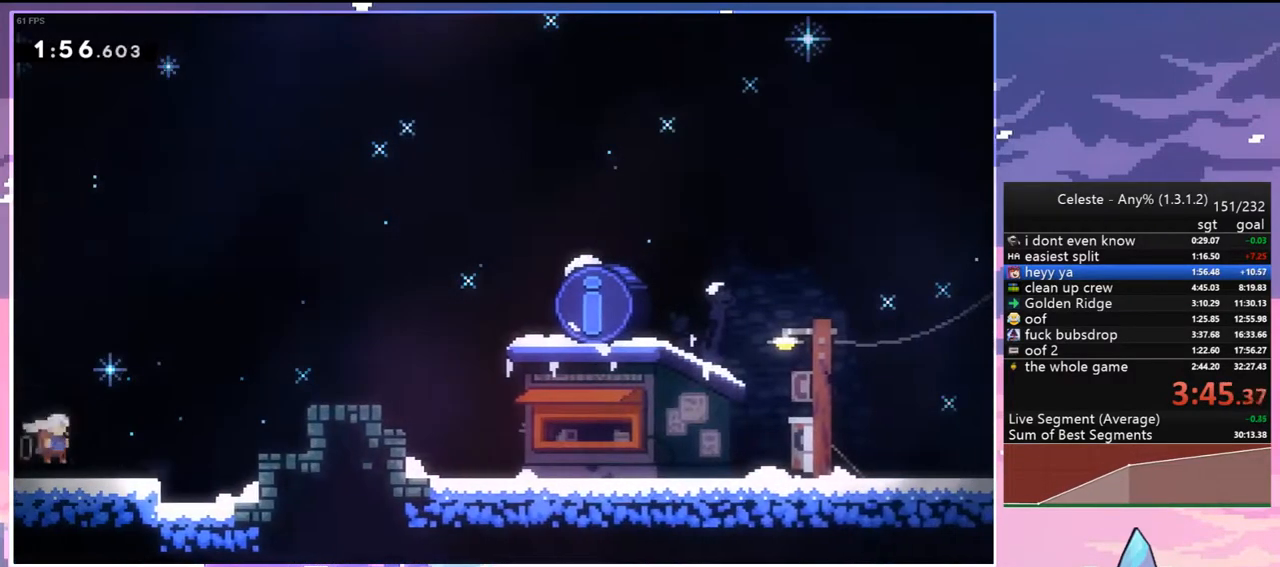
{"keys": ["dash", "down", "jump2", "right"], "events": [[117, "jump2", "down"], [350, "dash", "down"], [350, "down", "down"], [350, "jump2", "up"], [450, "jump2", "down"]]}
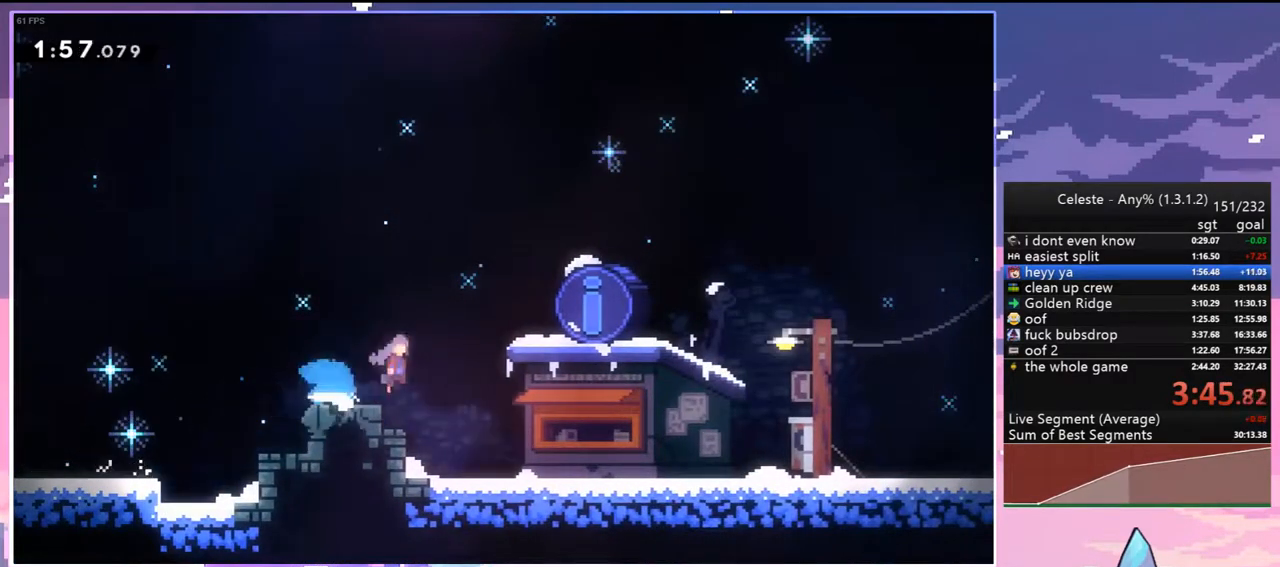
{"keys": [], "events": [[83, "dash", "up"], [83, "jump2", "up"], [133, "down", "up"], [133, "menu", "down"], [183, "right", "up"], [183, "skip", "down"], [267, "menu", "up"], [267, "skip", "up"], [317, "skip", "down"], [417, "skip", "up"]]}